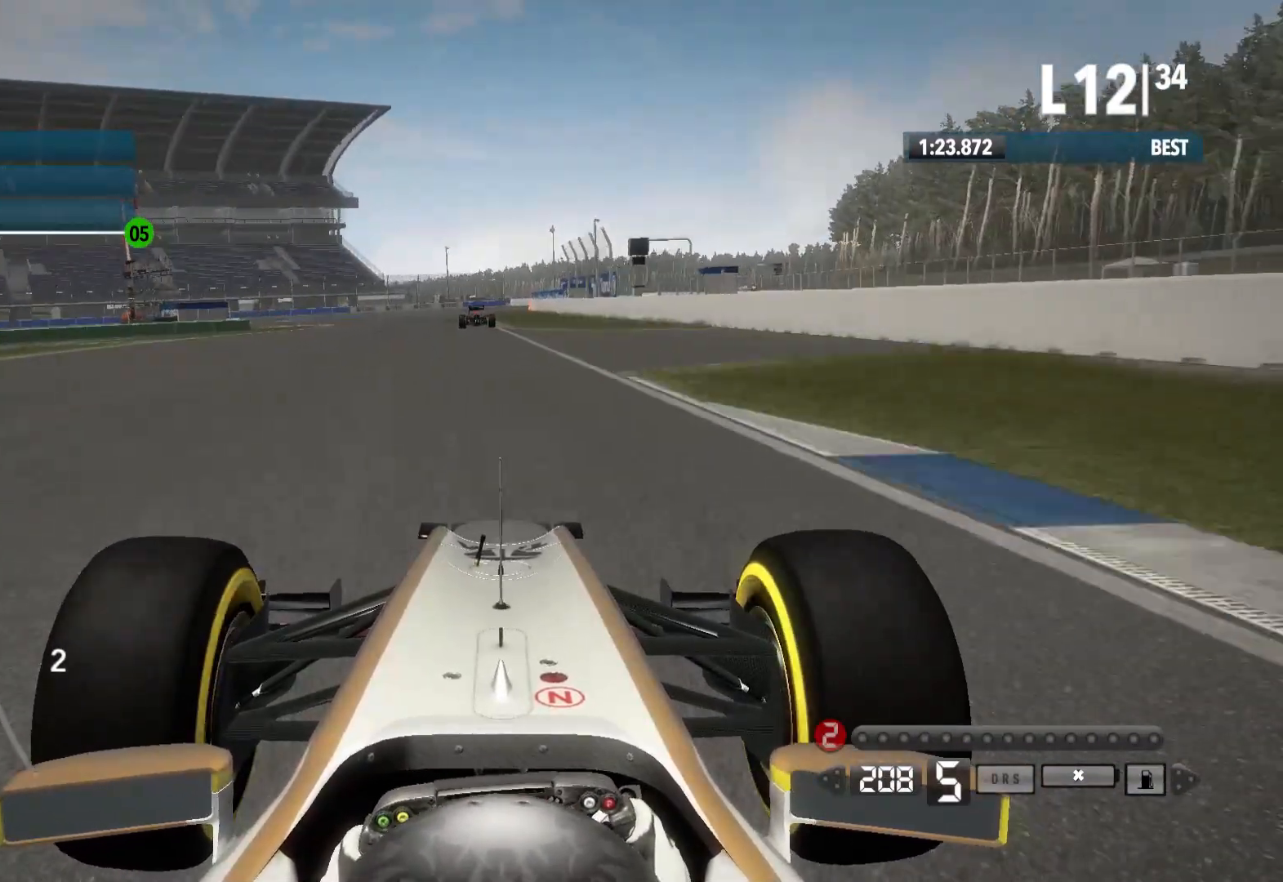
Gameplay with a controller (Xbox layout); each line is a JSON object with the inputs held at the frame after it. "events" lists button and stick changes between this image and that frame as [ms after this image, input, new state], when the widget could be followed in between.
{"buttons": ["L2"], "left_stick": "center", "right_stick": "center", "events": [[67, "left_stick", "center"], [150, "X", "down"], [267, "X", "up"]]}
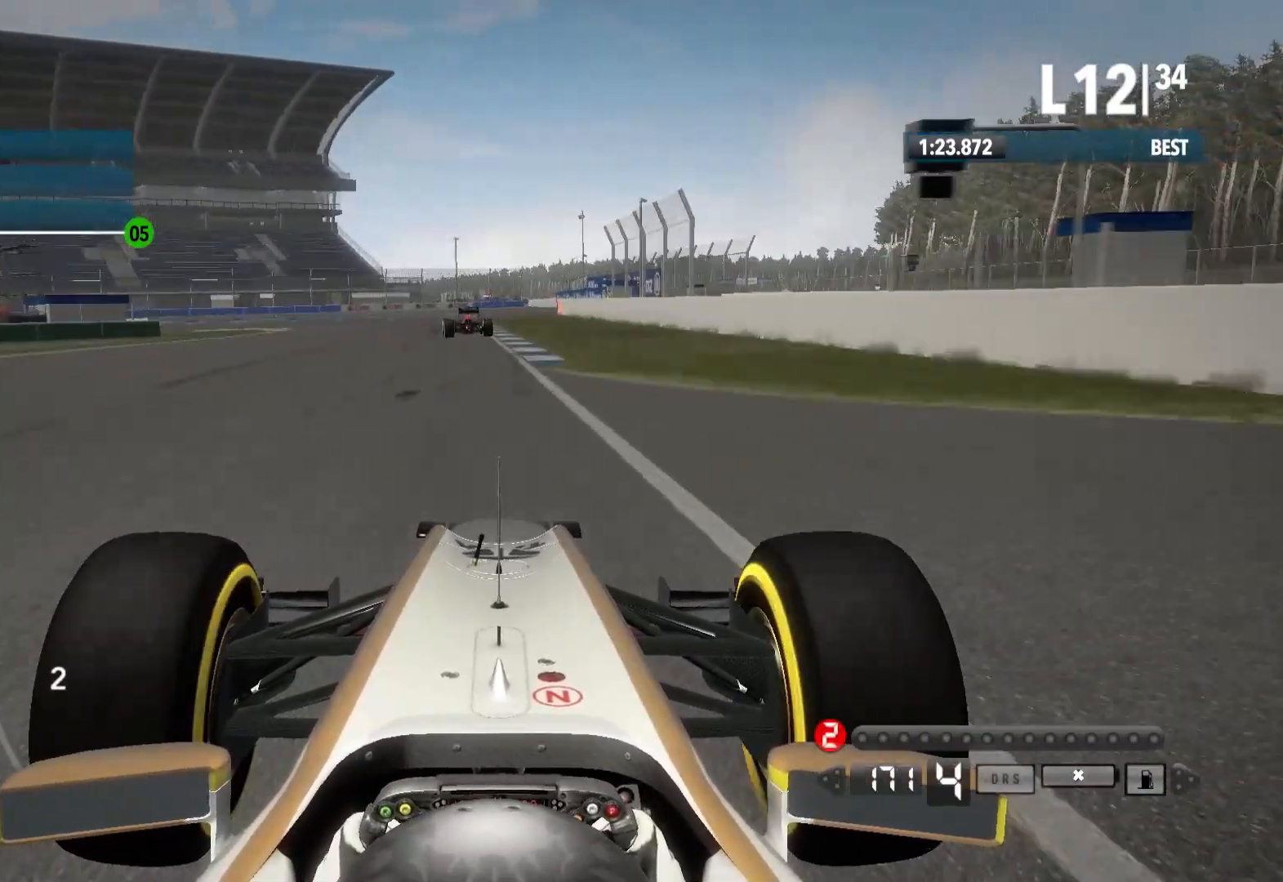
{"buttons": ["X", "L2"], "left_stick": "center", "right_stick": "center", "events": [[250, "left_stick", "left"], [433, "left_stick", "center"], [450, "X", "down"]]}
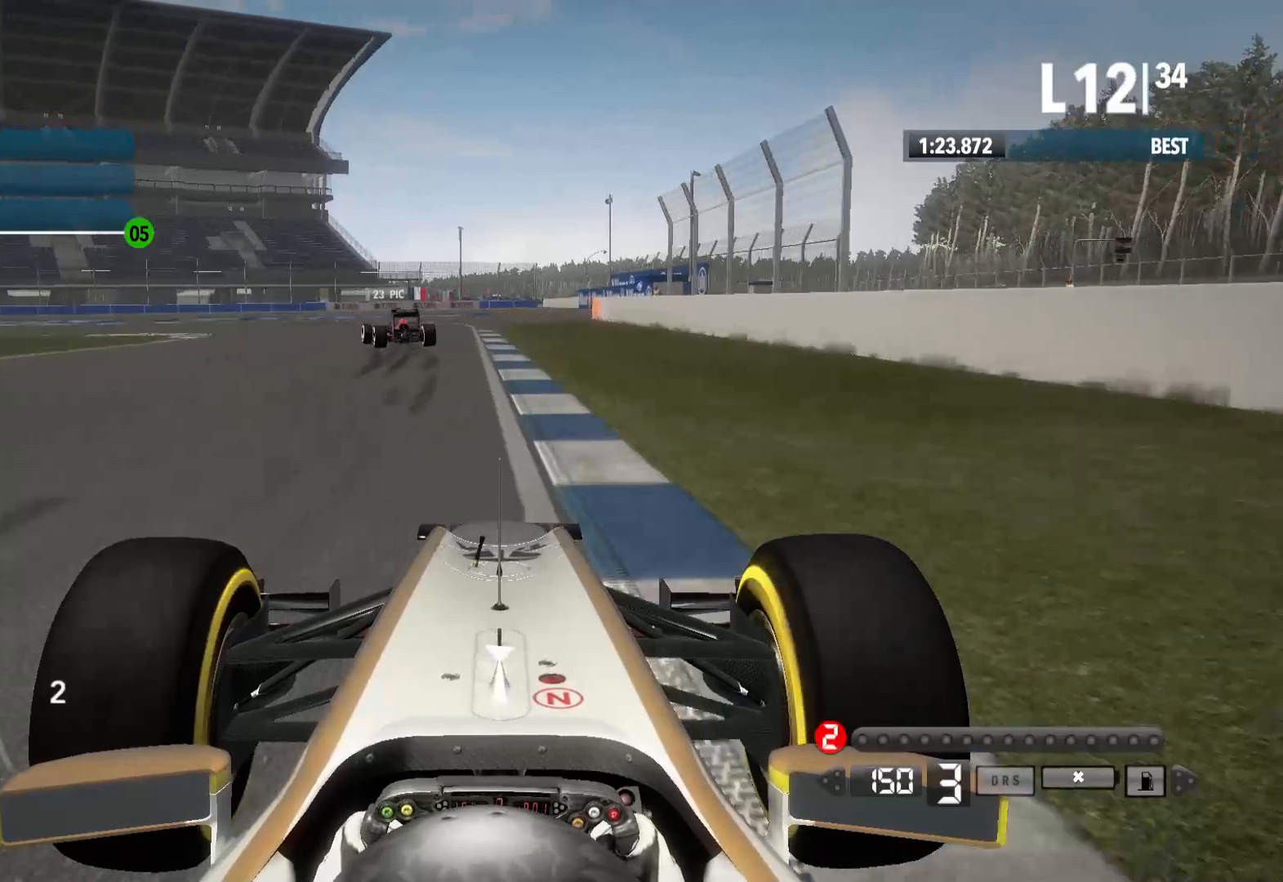
{"buttons": [], "left_stick": "left", "right_stick": "center", "events": [[100, "X", "up"], [133, "left_stick", "left"], [483, "L2", "up"]]}
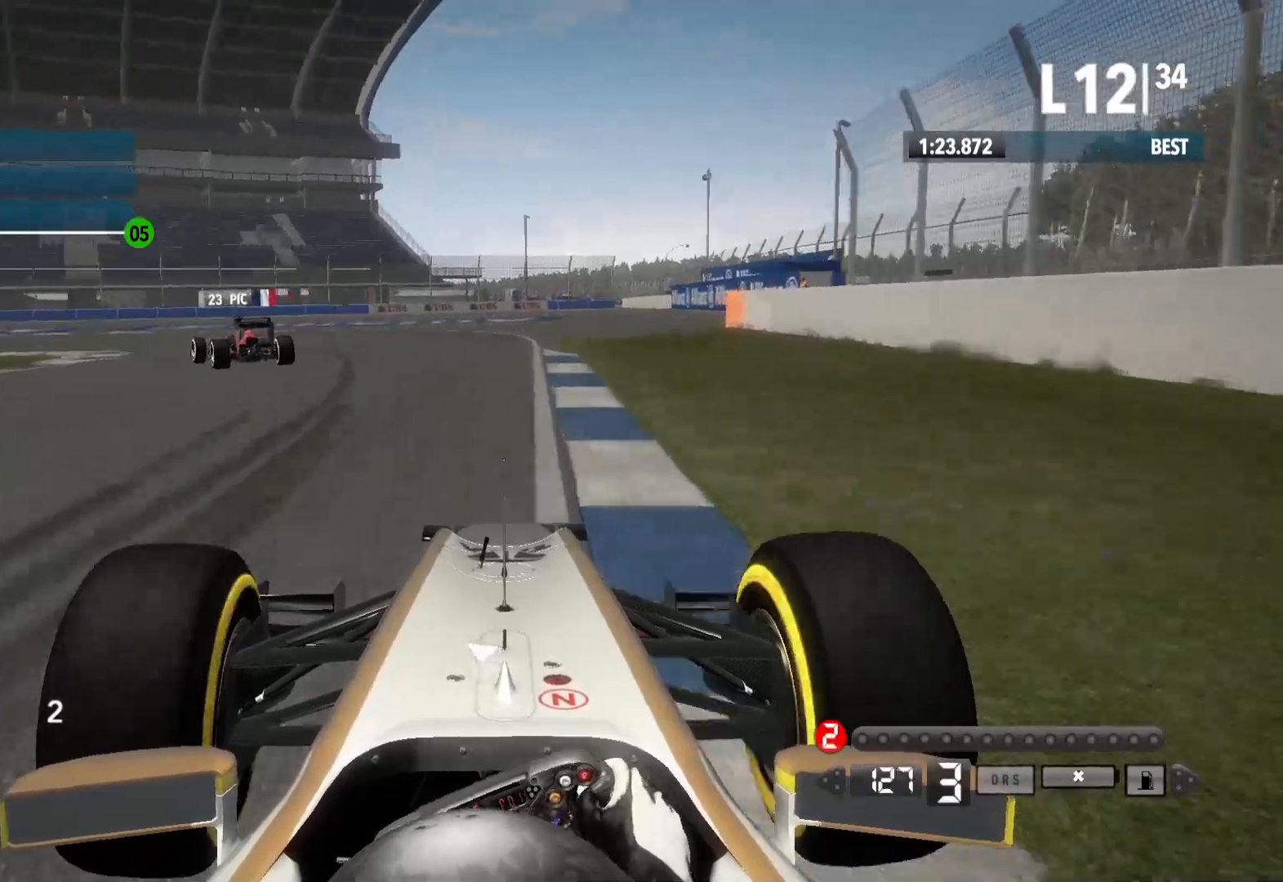
{"buttons": ["L2"], "left_stick": "left", "right_stick": "center", "events": [[283, "X", "down"], [483, "L2", "down"], [483, "X", "up"]]}
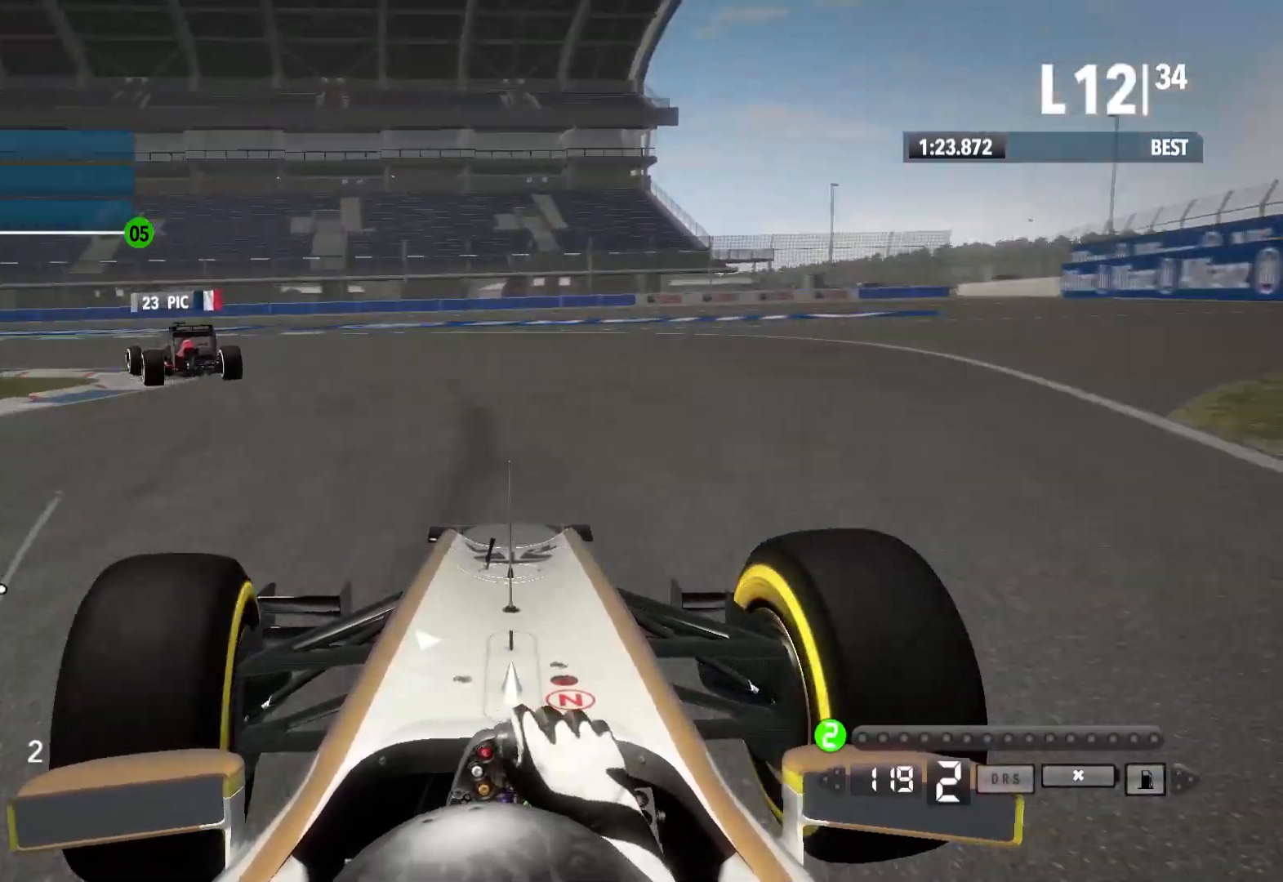
{"buttons": [], "left_stick": "left", "right_stick": "center", "events": [[233, "L2", "up"]]}
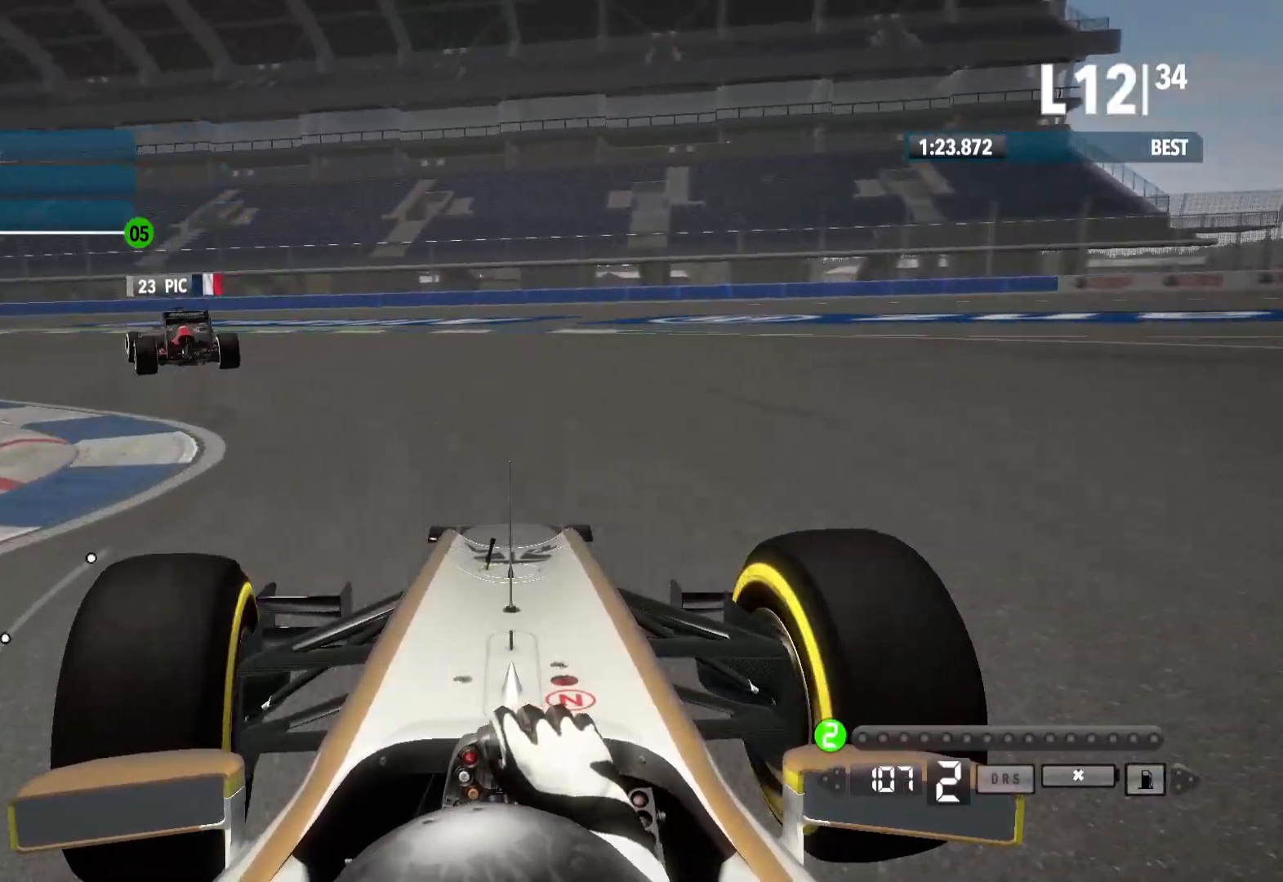
{"buttons": ["R2"], "left_stick": "left", "right_stick": "center", "events": [[217, "R2", "down"]]}
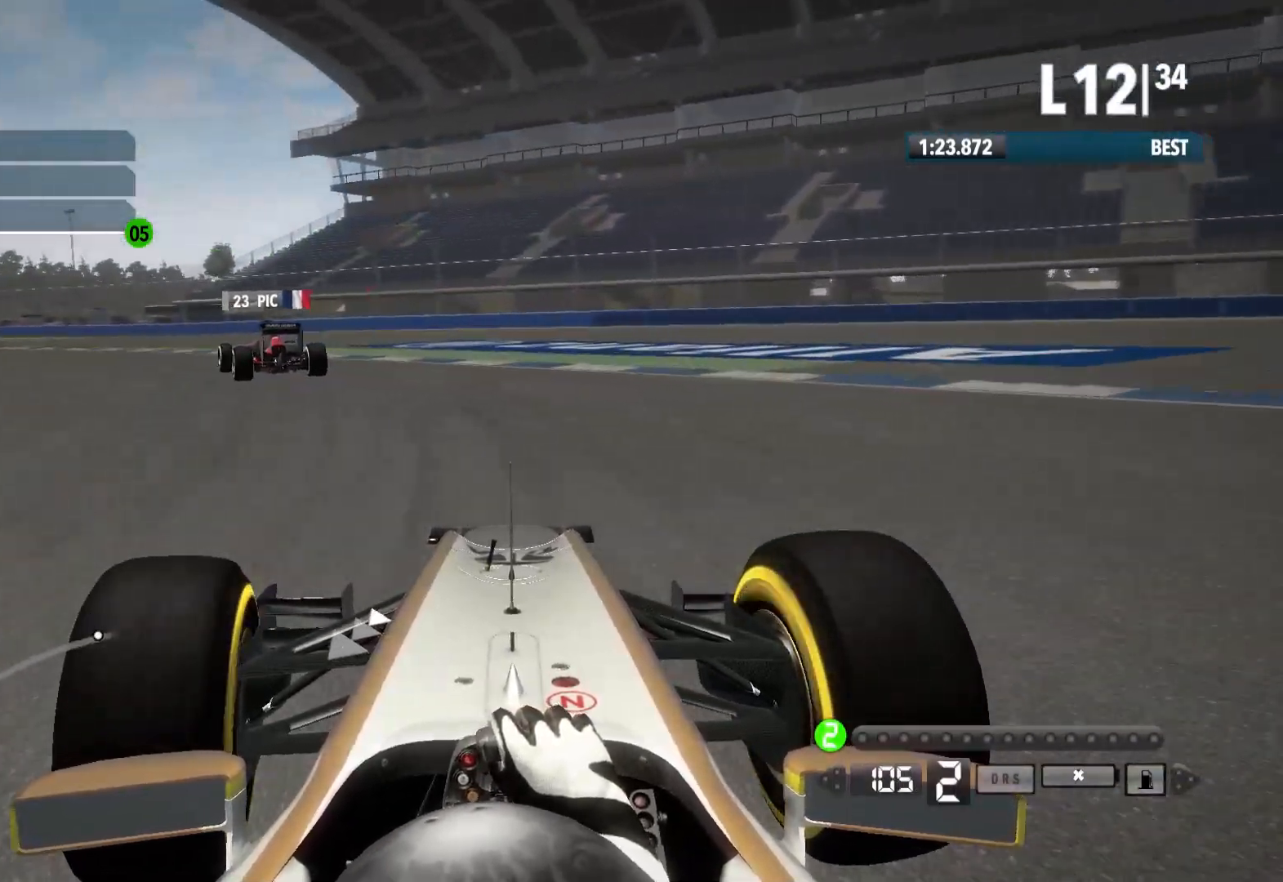
{"buttons": ["R2"], "left_stick": "left", "right_stick": "center", "events": []}
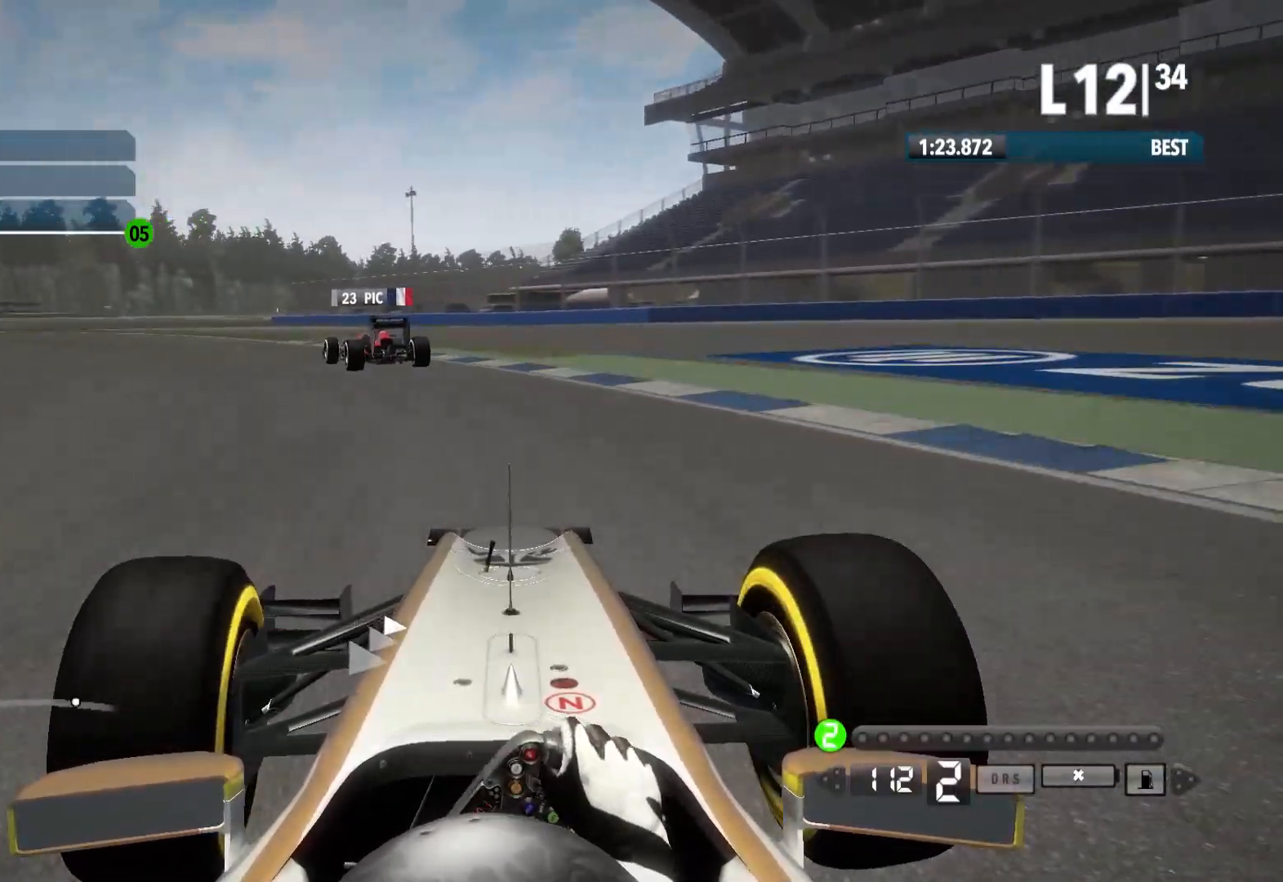
{"buttons": ["R2"], "left_stick": "left", "right_stick": "center", "events": []}
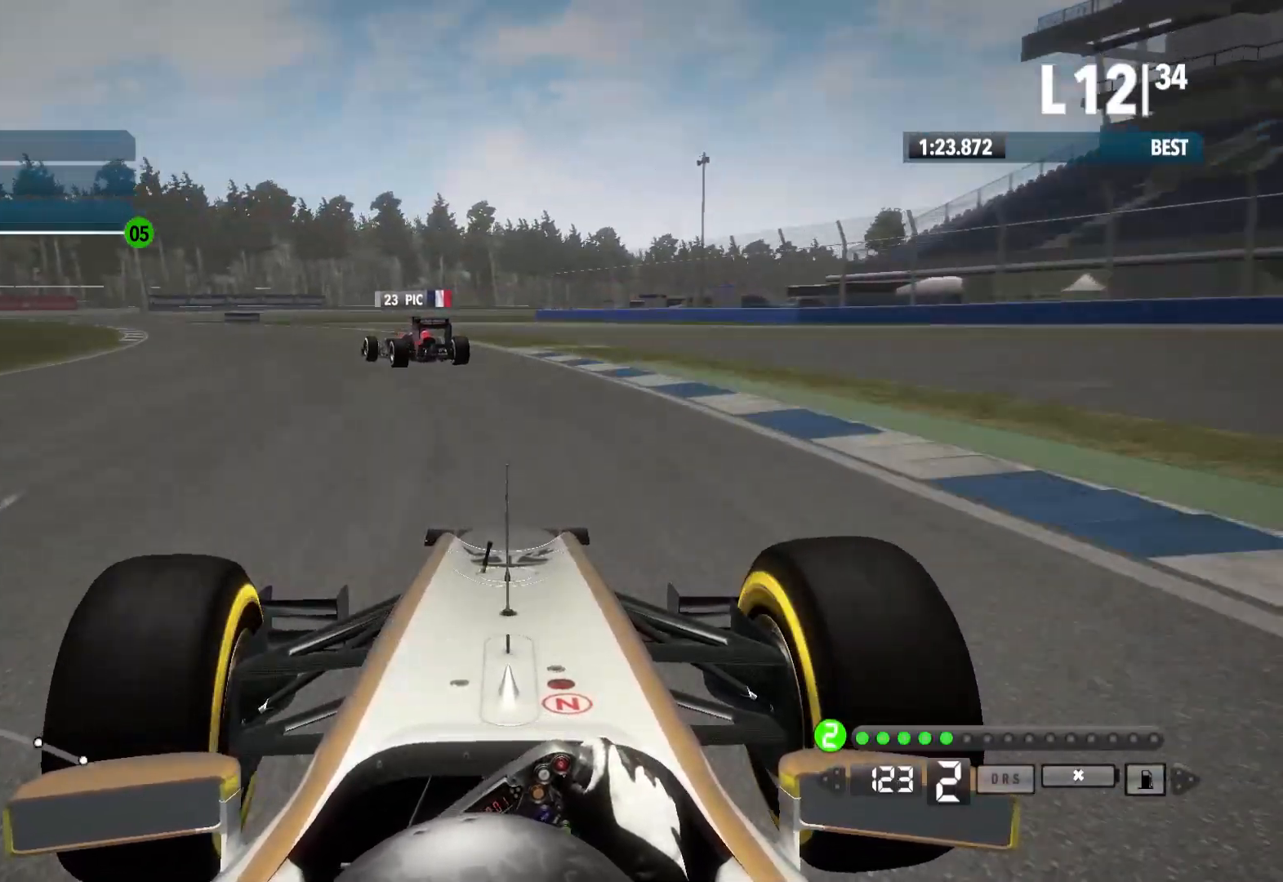
{"buttons": ["R2"], "left_stick": "left", "right_stick": "center", "events": [[250, "A", "down"], [383, "A", "up"]]}
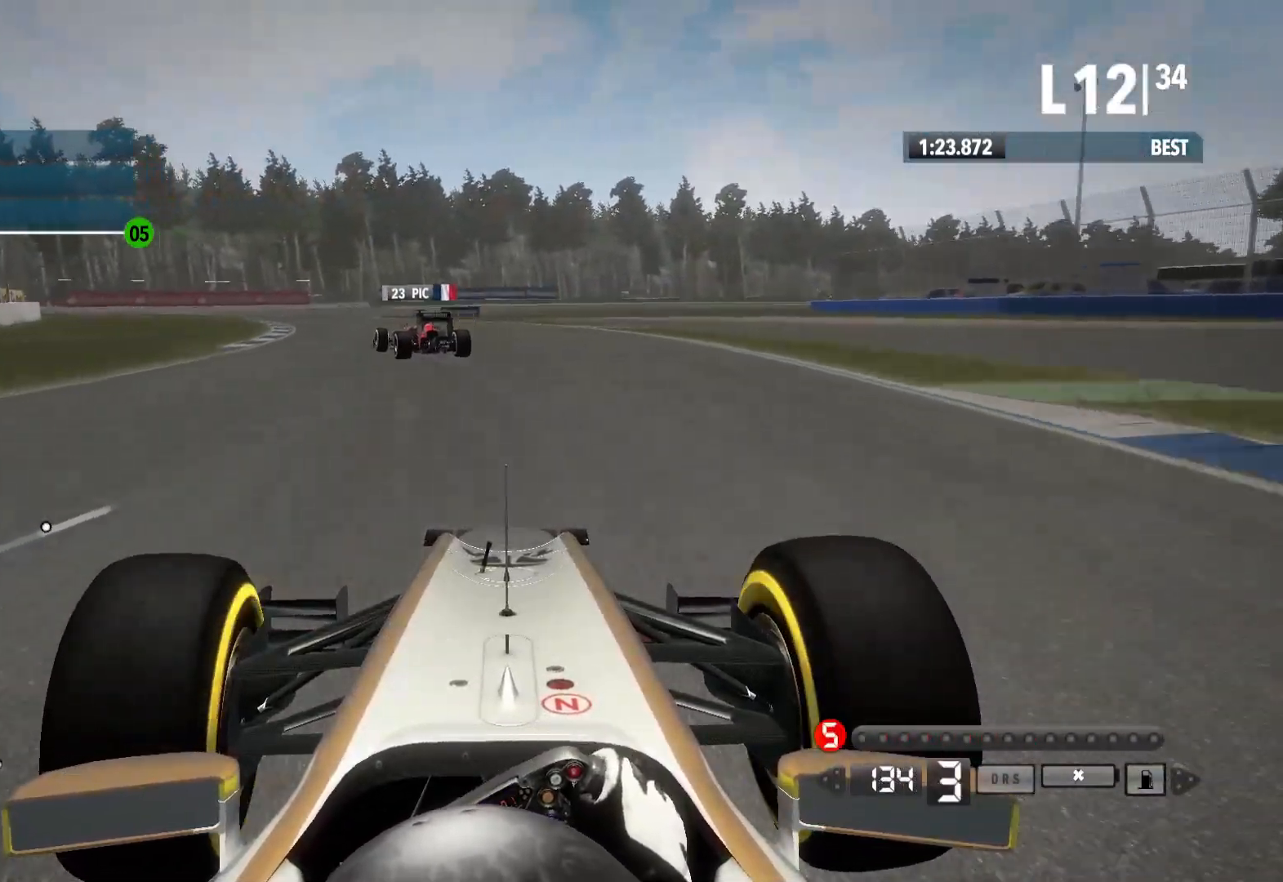
{"buttons": ["R2"], "left_stick": "left", "right_stick": "center", "events": []}
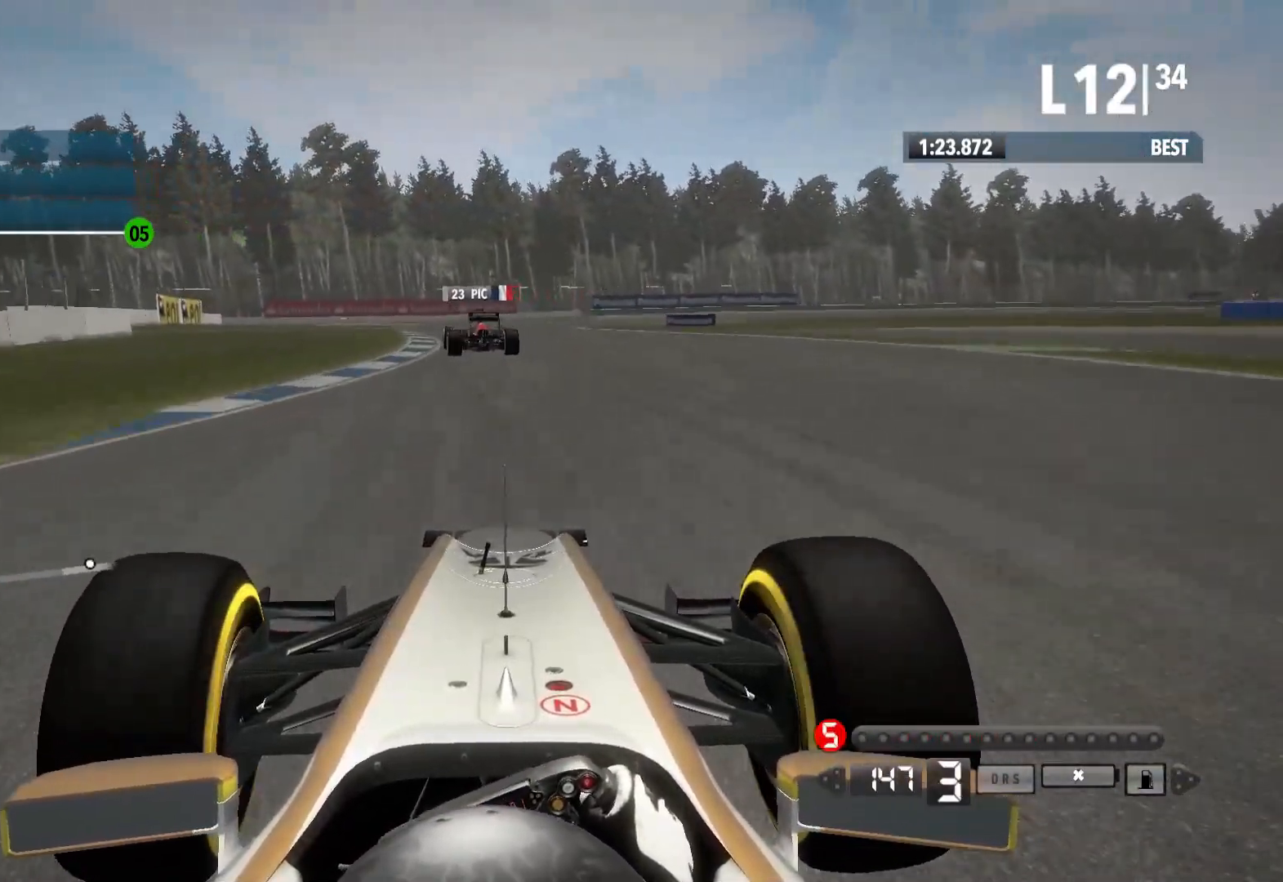
{"buttons": ["R2"], "left_stick": "center", "right_stick": "center", "events": [[200, "left_stick", "center"]]}
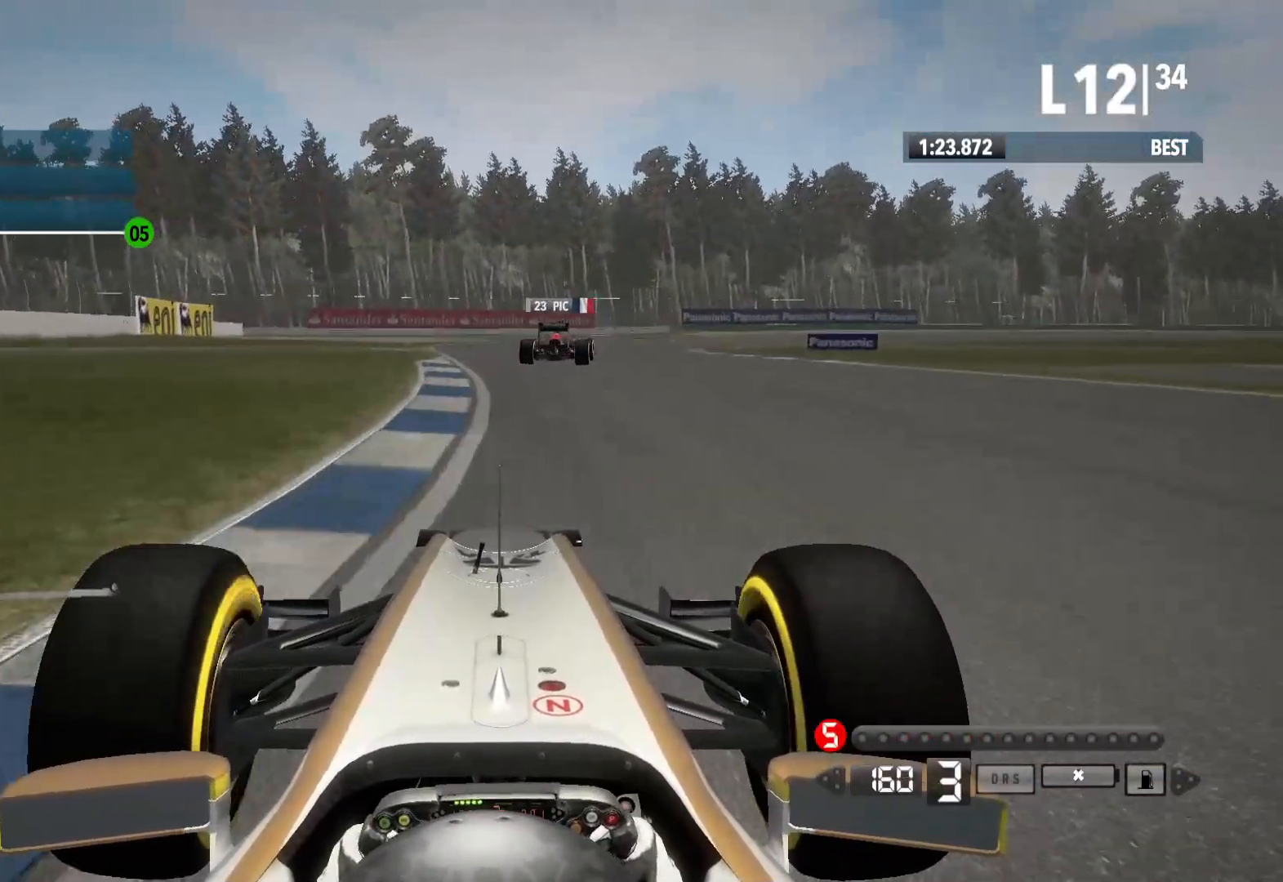
{"buttons": ["R2"], "left_stick": "right", "right_stick": "center", "events": [[167, "left_stick", "right"], [217, "A", "down"], [367, "A", "up"]]}